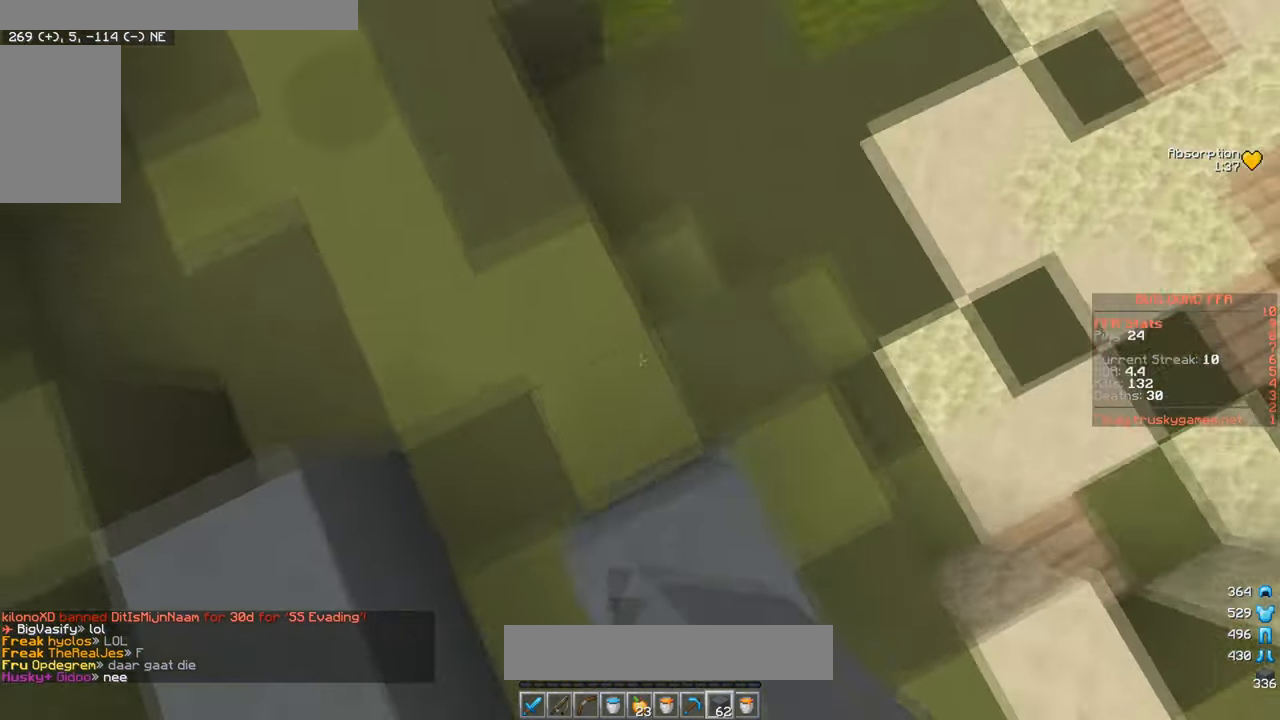
Gameplay with keyboard and mouse; each line is a JSON object with the keys and mouse buttons held at the frame after it. "events" lists presses ("down") and releases ("up") of "a", "d", "s", "w", "mouse_left" and "mouse_right" between this image and that frame as [ms after this image, input, new state], when the widget could be followed in between. "mouse_left", "mouse_right" = the "left", "right" buttons of the "mouse" list. No other keys are recorded. Fast repeated clicks can show as one long hold. Mouse movement is not recorded.
{"keys": ["w"], "mouse": ["right"], "events": []}
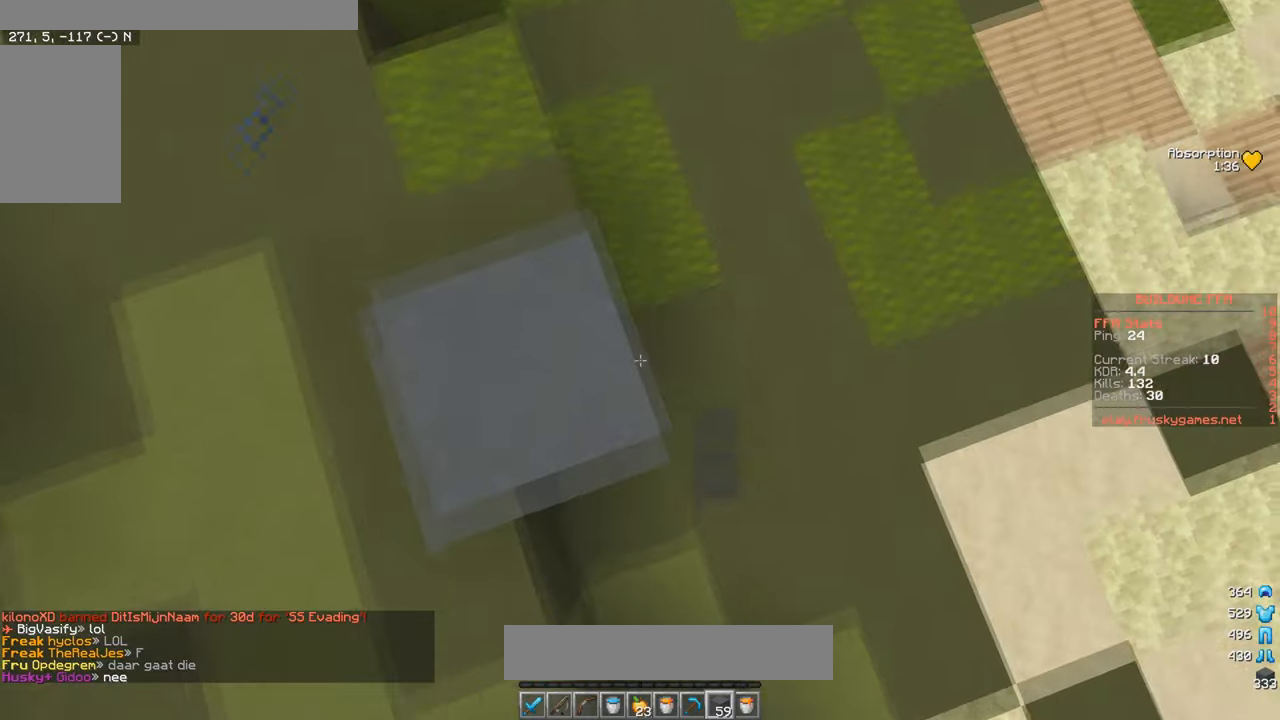
{"keys": ["d", "w"], "mouse": ["right"], "events": [[100, "d", "down"], [217, "d", "up"], [250, "mouse_right", "up"], [383, "d", "down"], [450, "mouse_right", "down"]]}
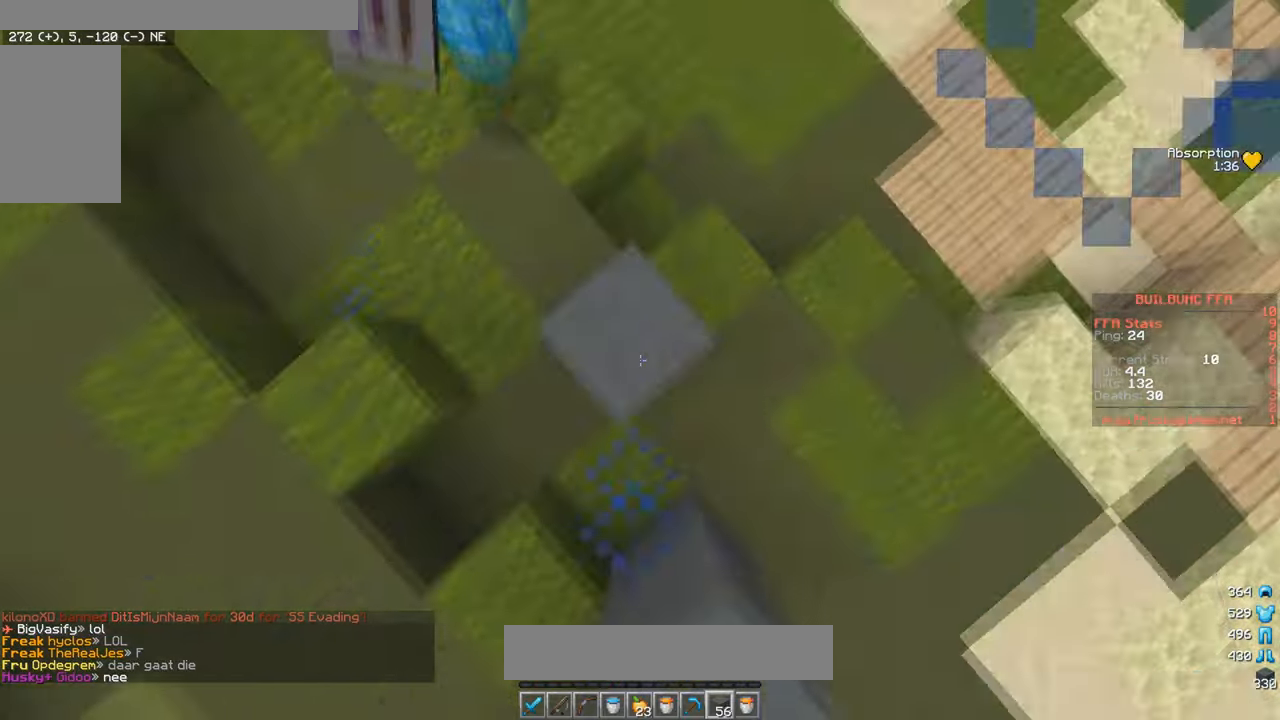
{"keys": ["w"], "mouse": ["right"], "events": [[167, "mouse_right", "up"], [417, "d", "up"], [500, "mouse_right", "down"]]}
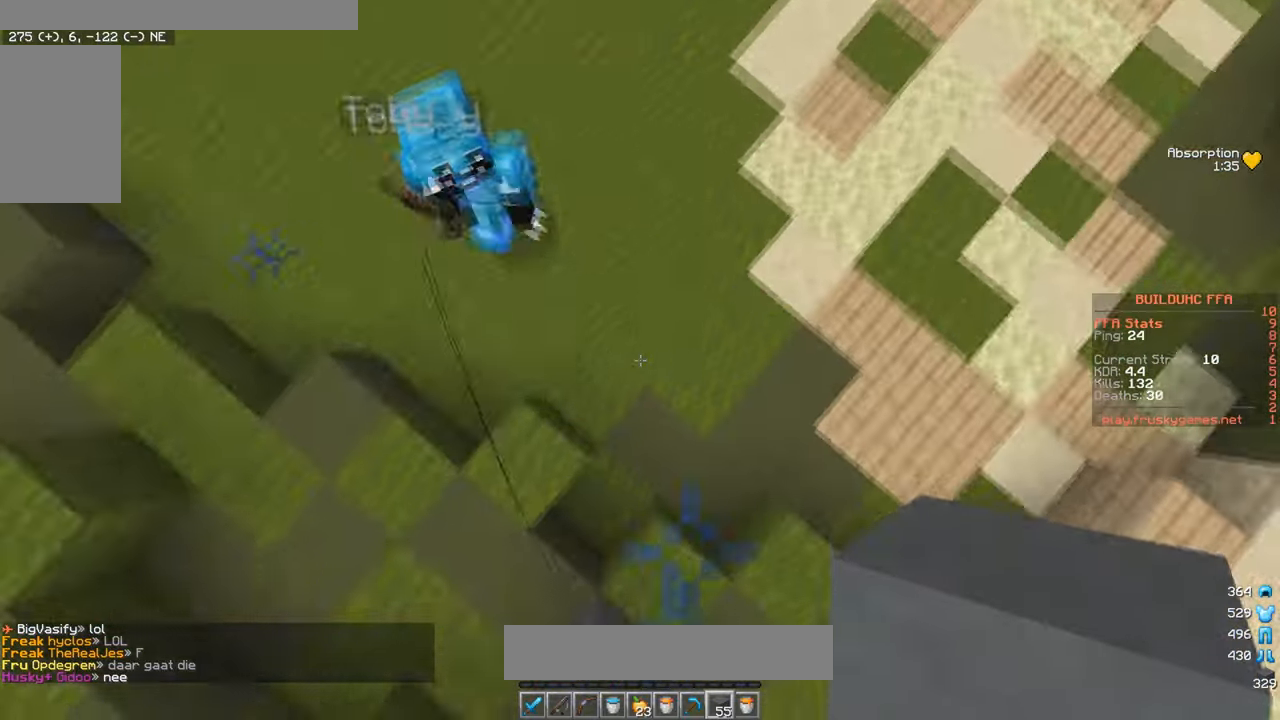
{"keys": ["d", "w"], "mouse": ["left"], "events": [[150, "d", "down"], [300, "mouse_right", "up"], [383, "mouse_left", "down"]]}
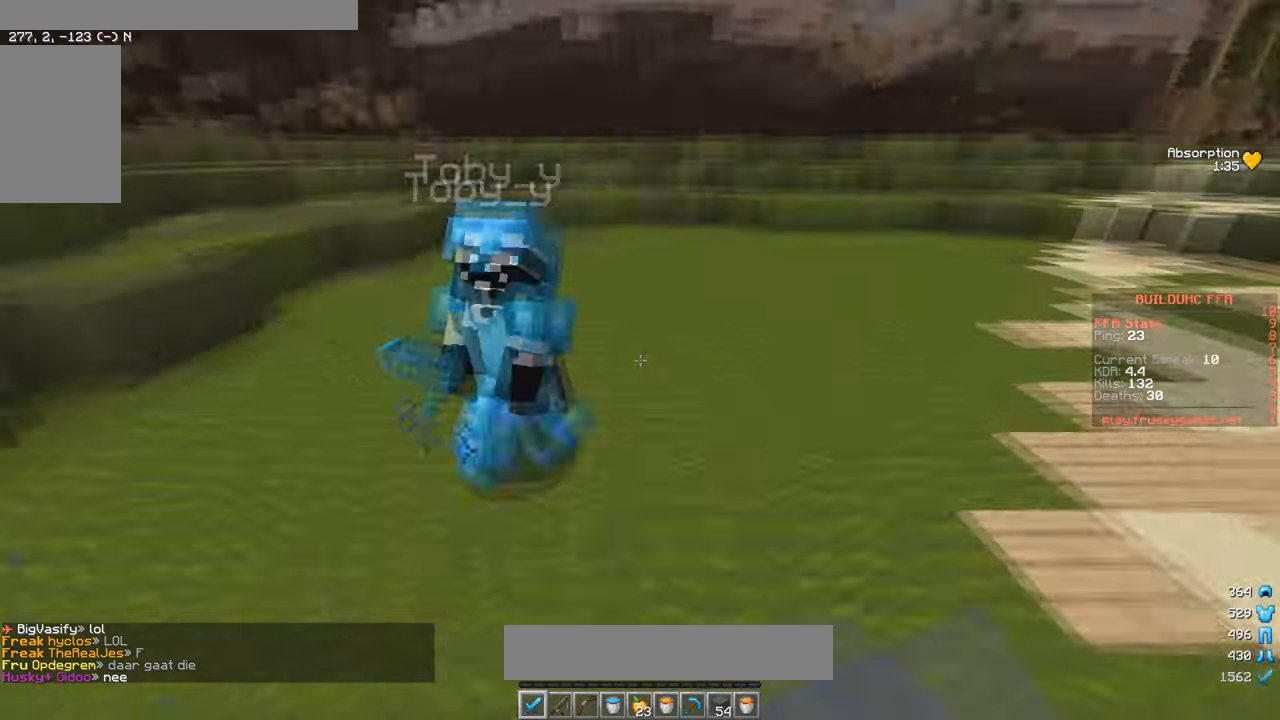
{"keys": ["d", "w"], "mouse": ["left"], "events": []}
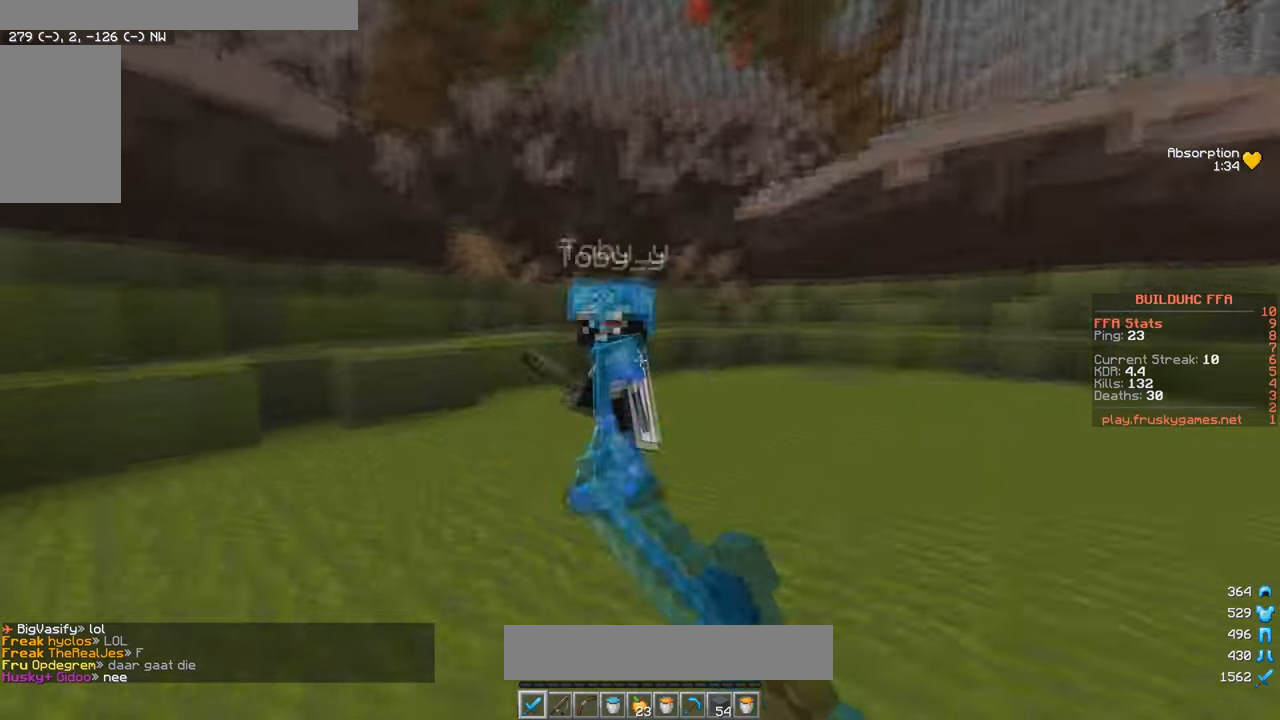
{"keys": ["d", "w"], "mouse": [], "events": [[183, "mouse_left", "up"], [250, "mouse_right", "down"], [333, "mouse_right", "up"]]}
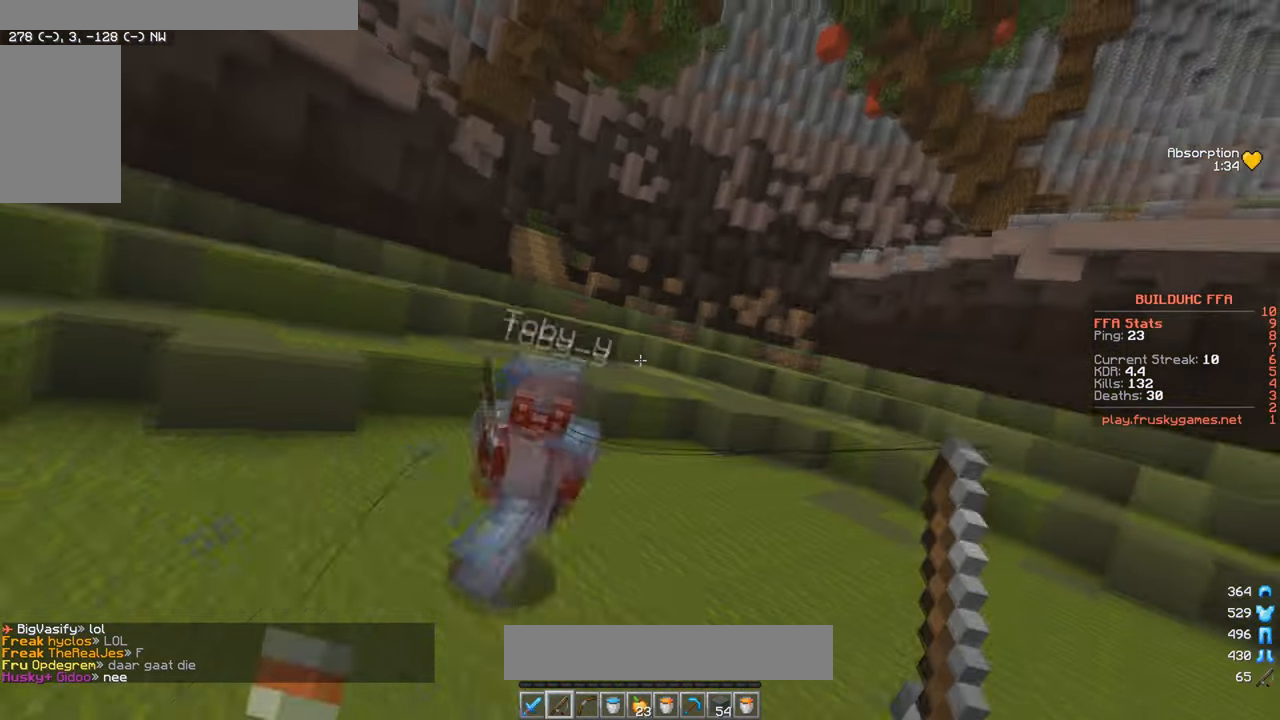
{"keys": ["w"], "mouse": [], "events": [[67, "mouse_right", "down"], [233, "mouse_right", "up"], [500, "d", "up"]]}
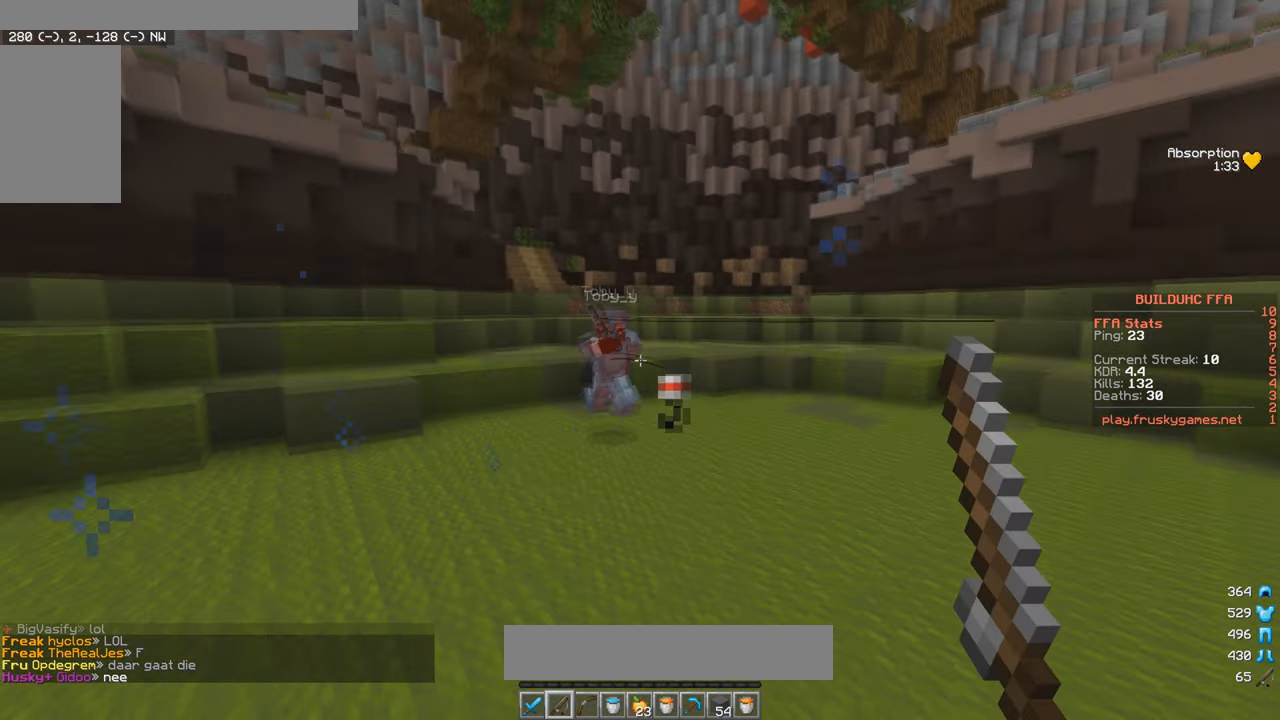
{"keys": ["w"], "mouse": ["left"], "events": [[50, "a", "down"], [133, "mouse_right", "down"], [200, "a", "up"], [200, "mouse_right", "up"], [317, "mouse_left", "down"]]}
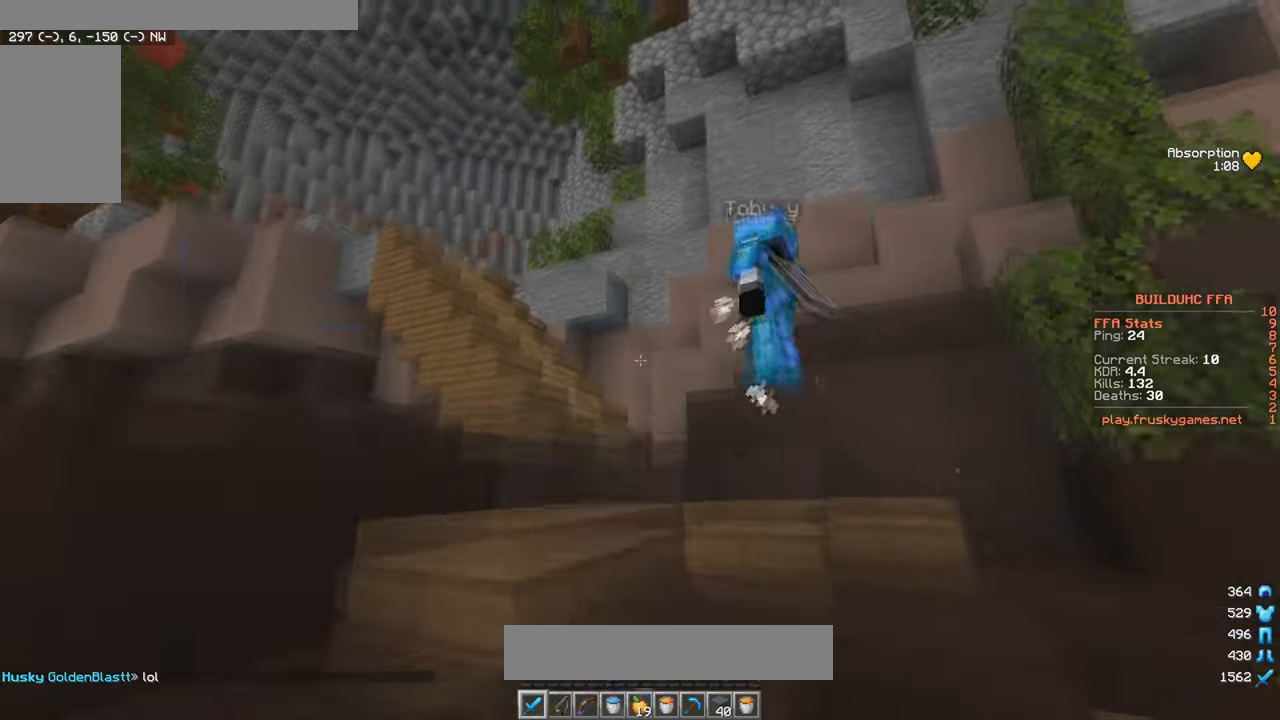
{"keys": ["w"], "mouse": ["left"], "events": [[233, "a", "down"], [300, "mouse_left", "up"], [383, "a", "up"], [433, "mouse_left", "down"]]}
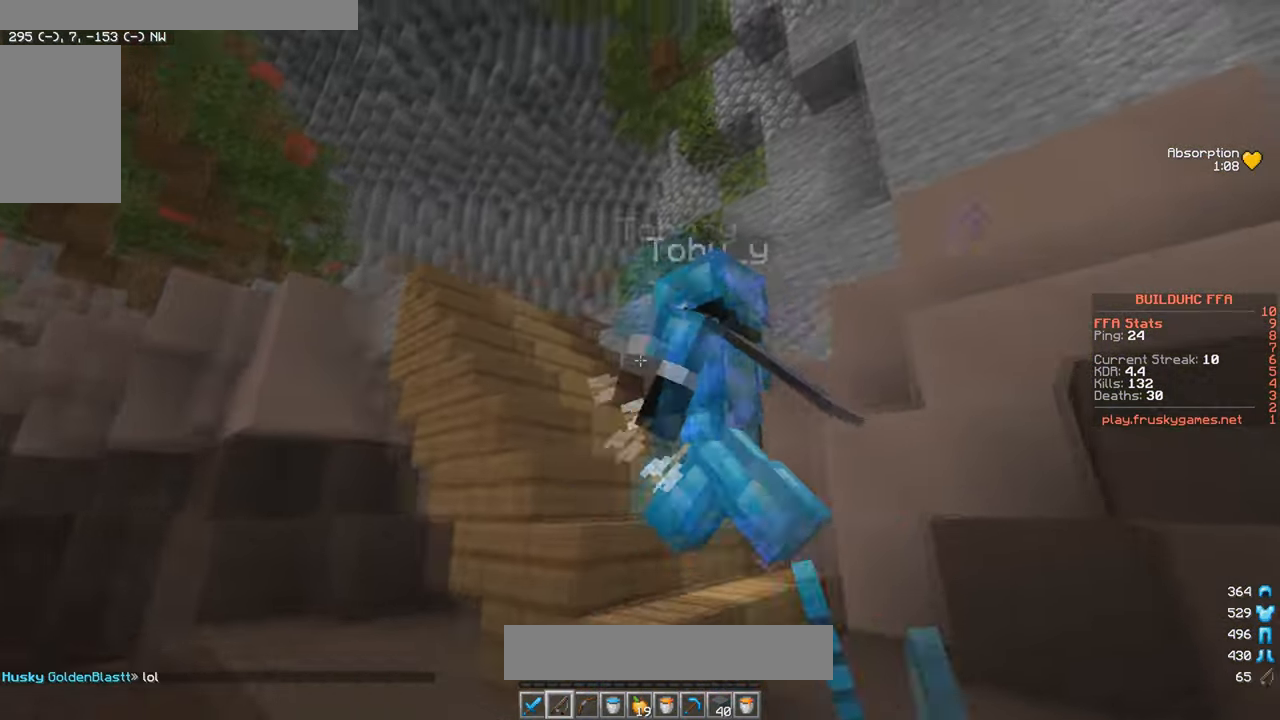
{"keys": ["w"], "mouse": ["left"], "events": [[317, "d", "down"], [400, "d", "up"]]}
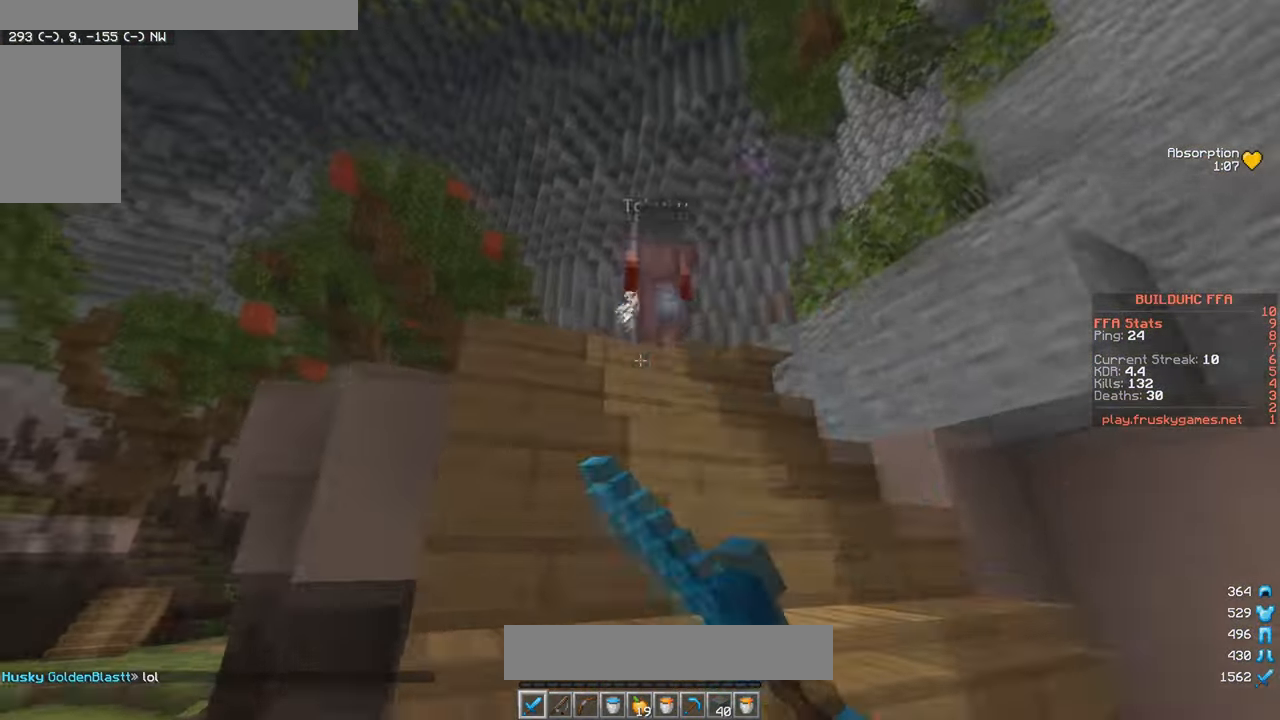
{"keys": ["w"], "mouse": ["left"], "events": [[167, "mouse_left", "up"], [334, "mouse_left", "down"]]}
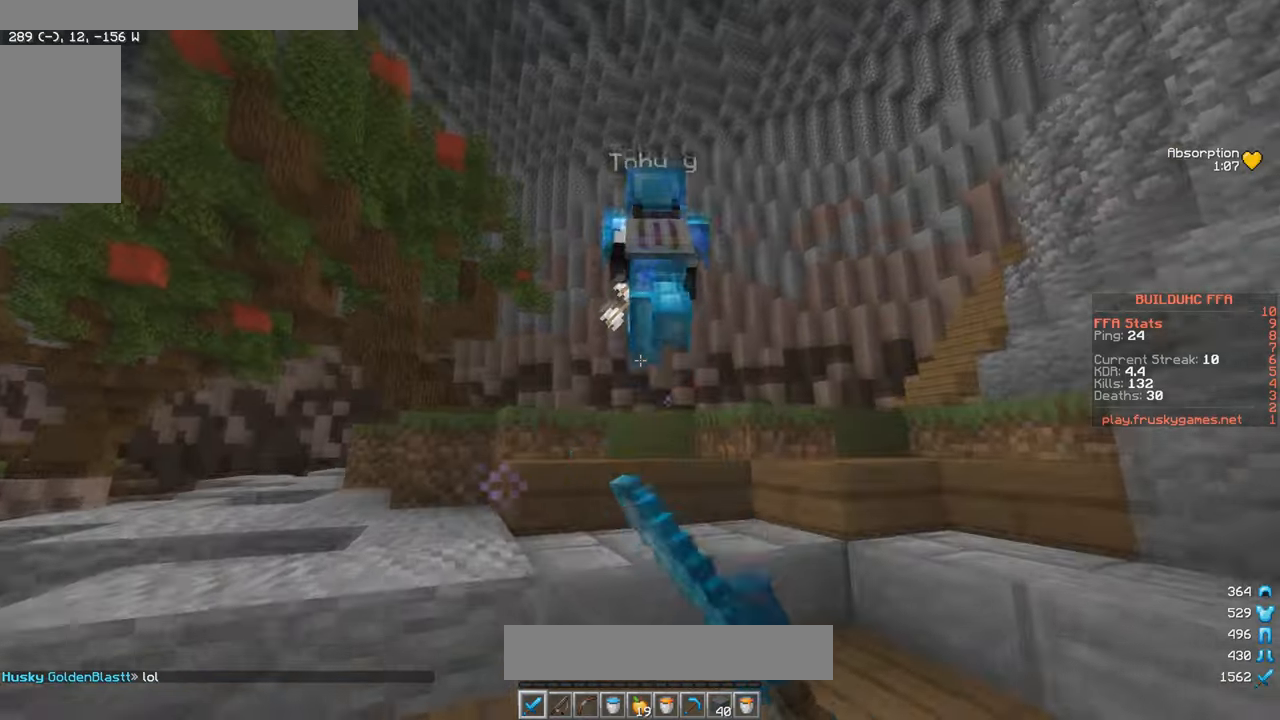
{"keys": ["w"], "mouse": [], "events": [[17, "mouse_left", "up"], [200, "mouse_right", "down"], [317, "mouse_right", "up"]]}
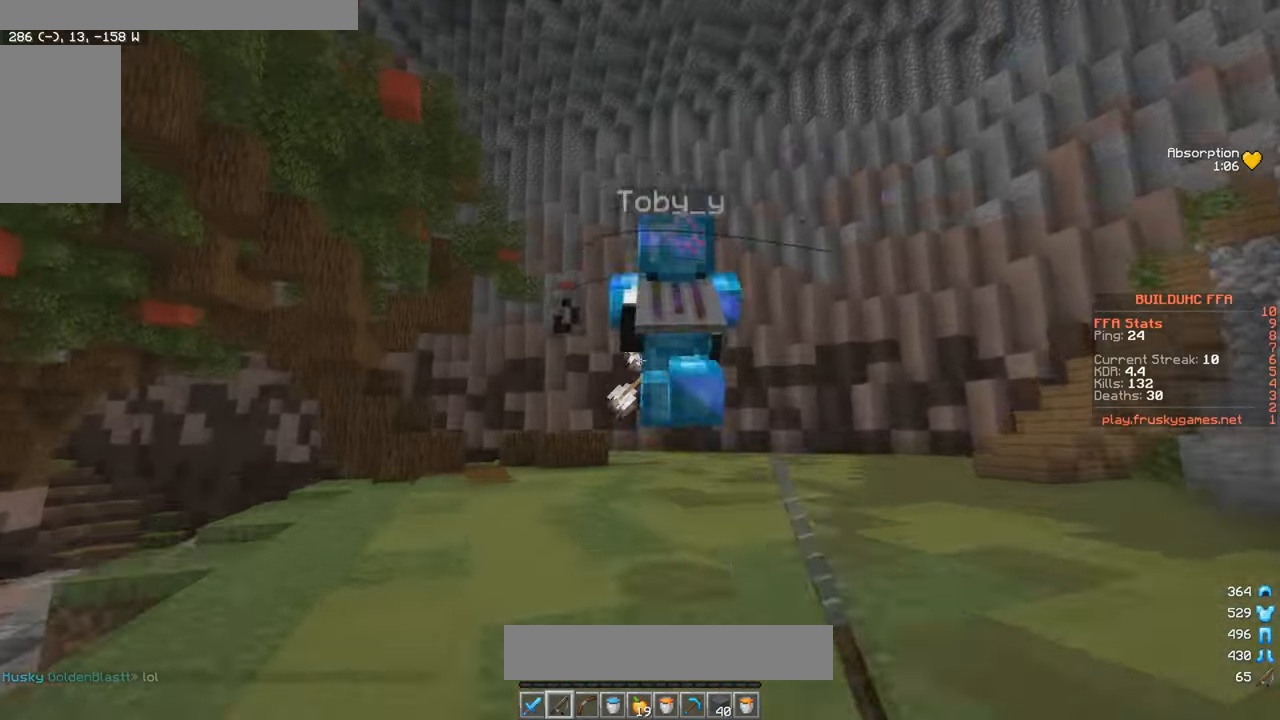
{"keys": ["w"], "mouse": [], "events": [[34, "a", "down"], [134, "mouse_right", "down"], [350, "mouse_right", "up"], [484, "a", "up"]]}
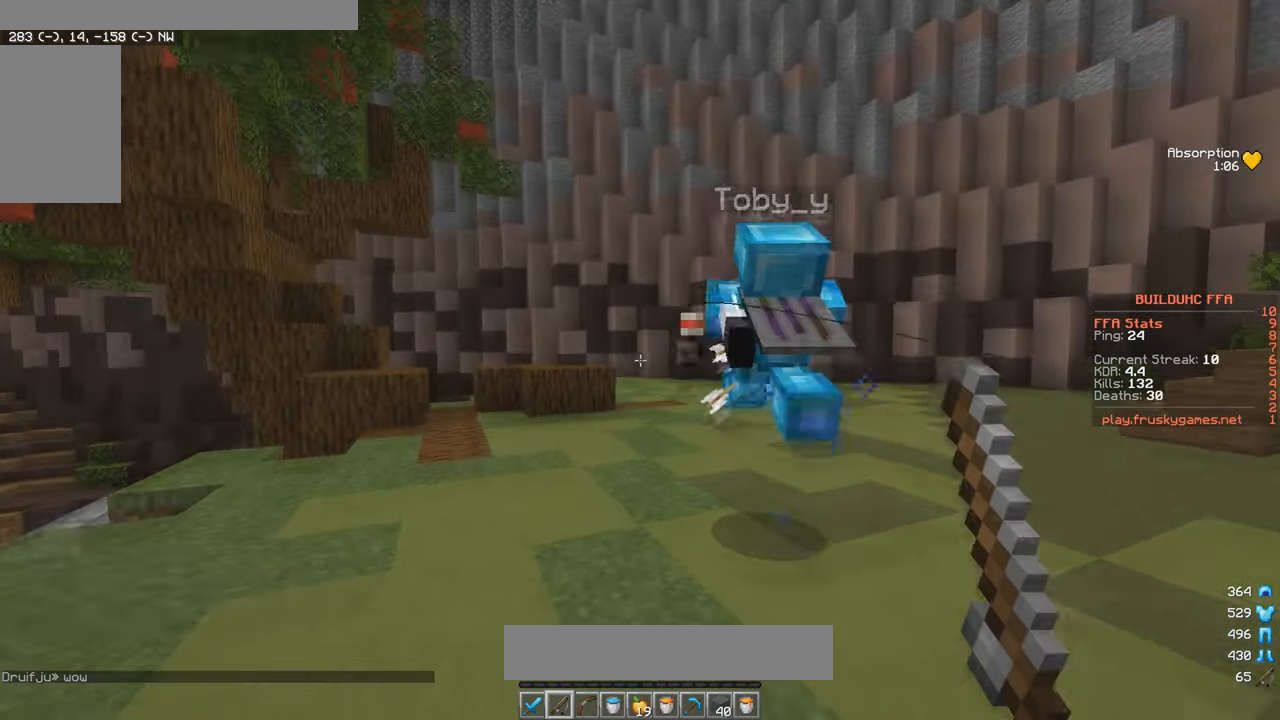
{"keys": ["a", "w"], "mouse": [], "events": [[134, "mouse_right", "down"], [217, "a", "down"], [334, "mouse_right", "up"]]}
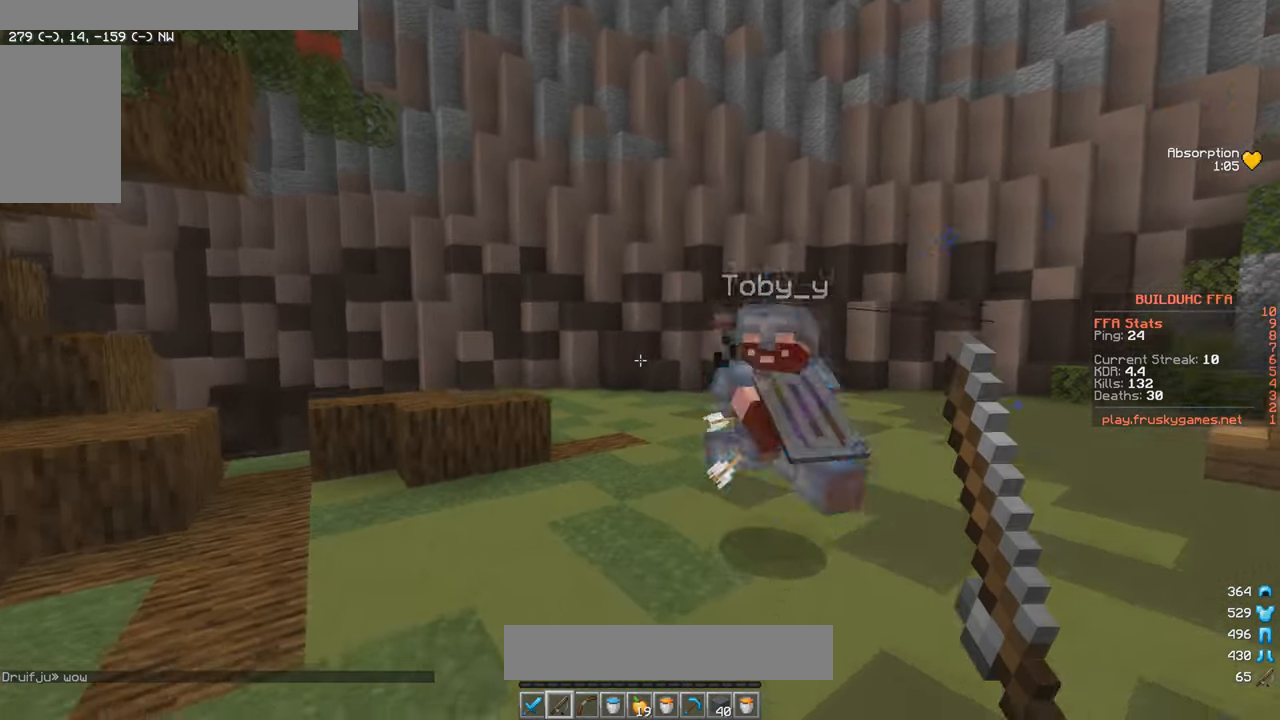
{"keys": ["w"], "mouse": ["left"], "events": [[117, "a", "up"], [167, "mouse_right", "down"], [350, "mouse_right", "up"], [450, "mouse_left", "down"]]}
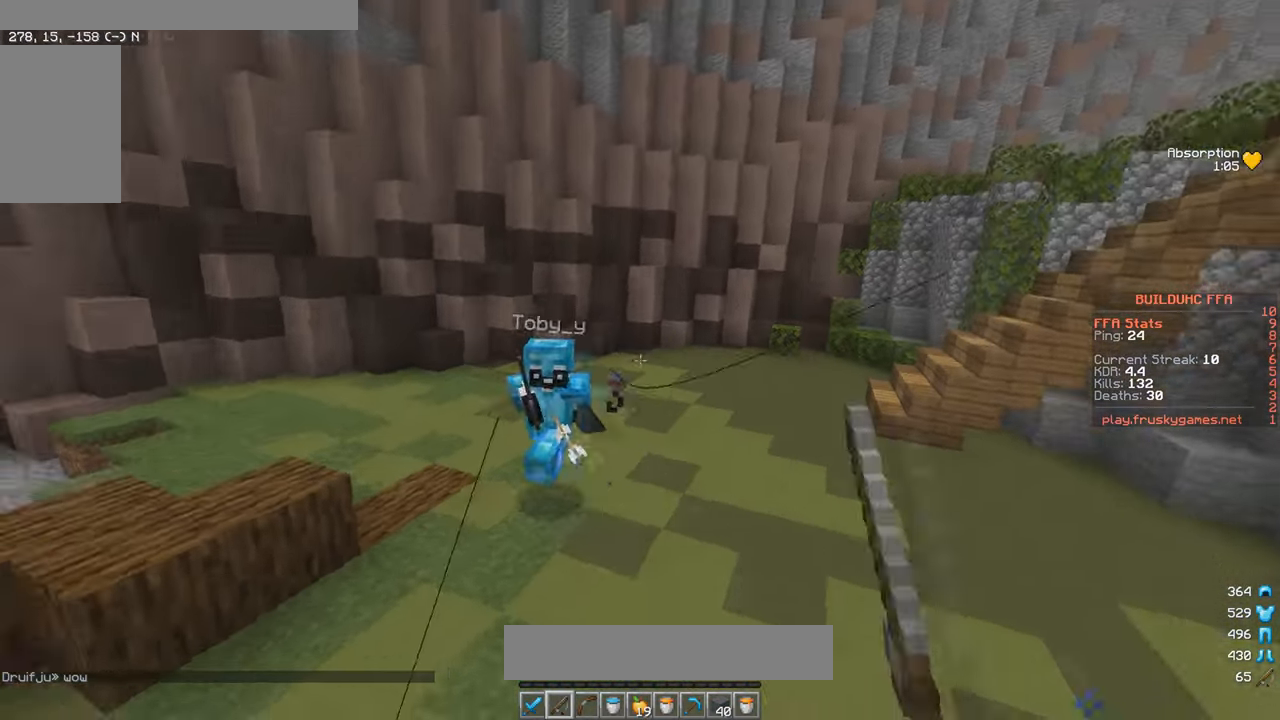
{"keys": ["a", "w"], "mouse": ["right"], "events": [[150, "mouse_left", "up"], [217, "mouse_right", "down"], [300, "mouse_right", "up"], [417, "a", "down"], [467, "mouse_right", "down"]]}
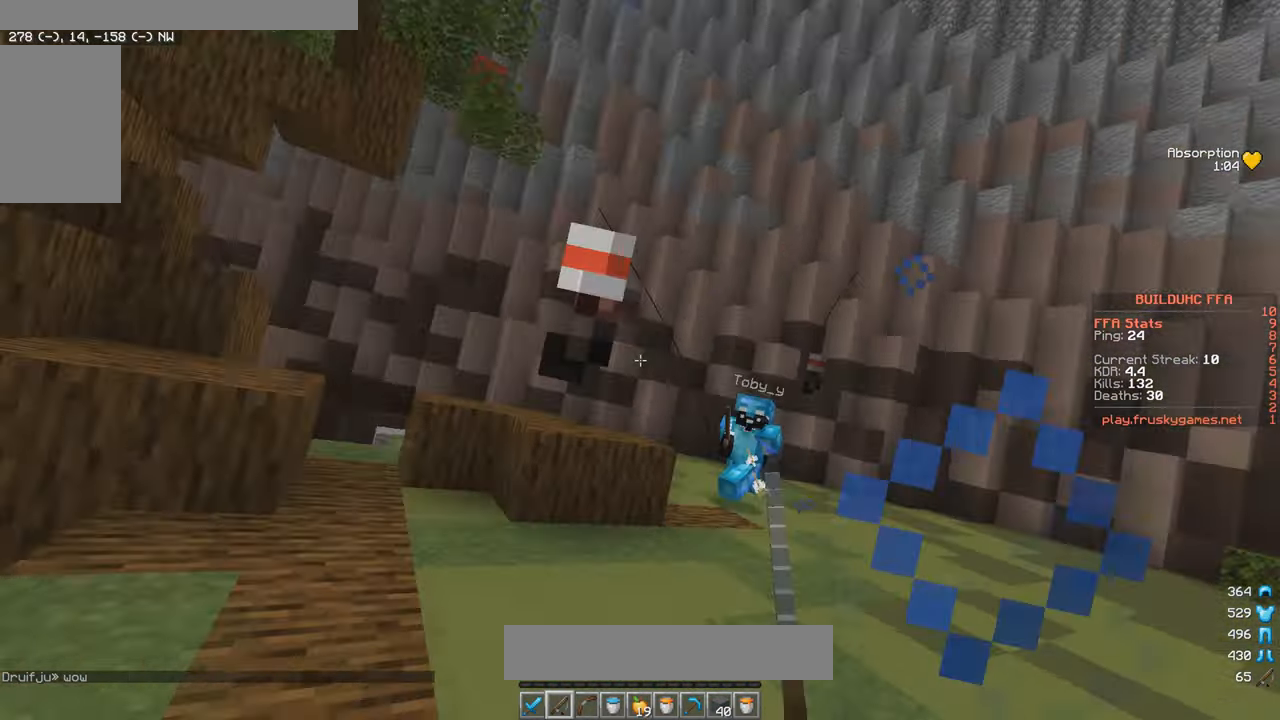
{"keys": ["w"], "mouse": [], "events": [[184, "mouse_right", "up"], [217, "a", "up"]]}
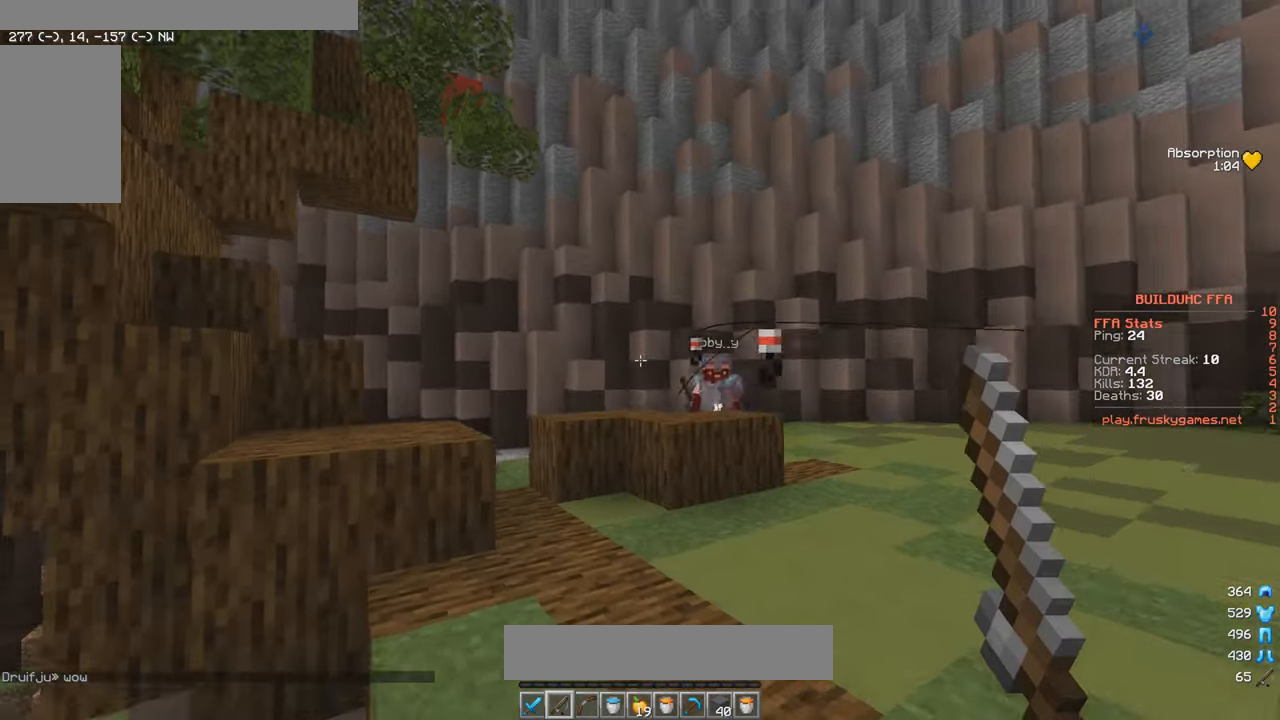
{"keys": ["a", "w"], "mouse": [], "events": [[50, "mouse_right", "down"], [167, "mouse_right", "up"], [367, "a", "down"]]}
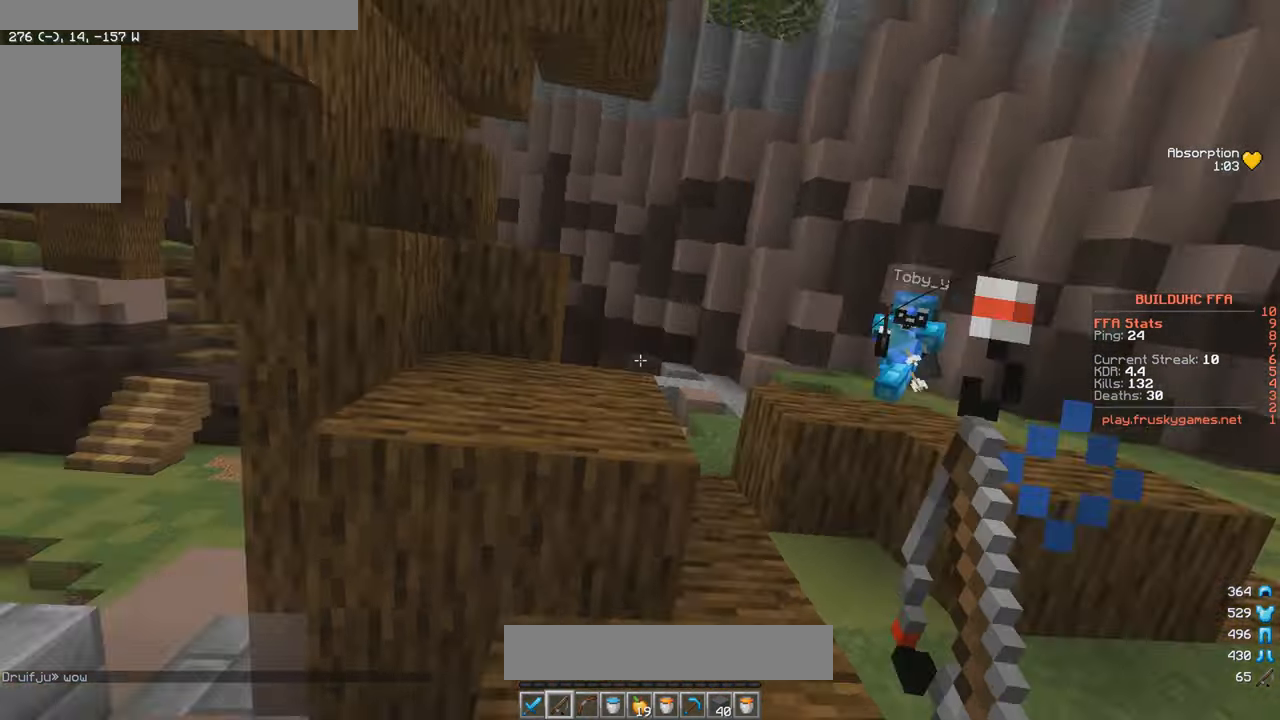
{"keys": ["d", "w"], "mouse": [], "events": [[234, "d", "down"], [284, "a", "up"]]}
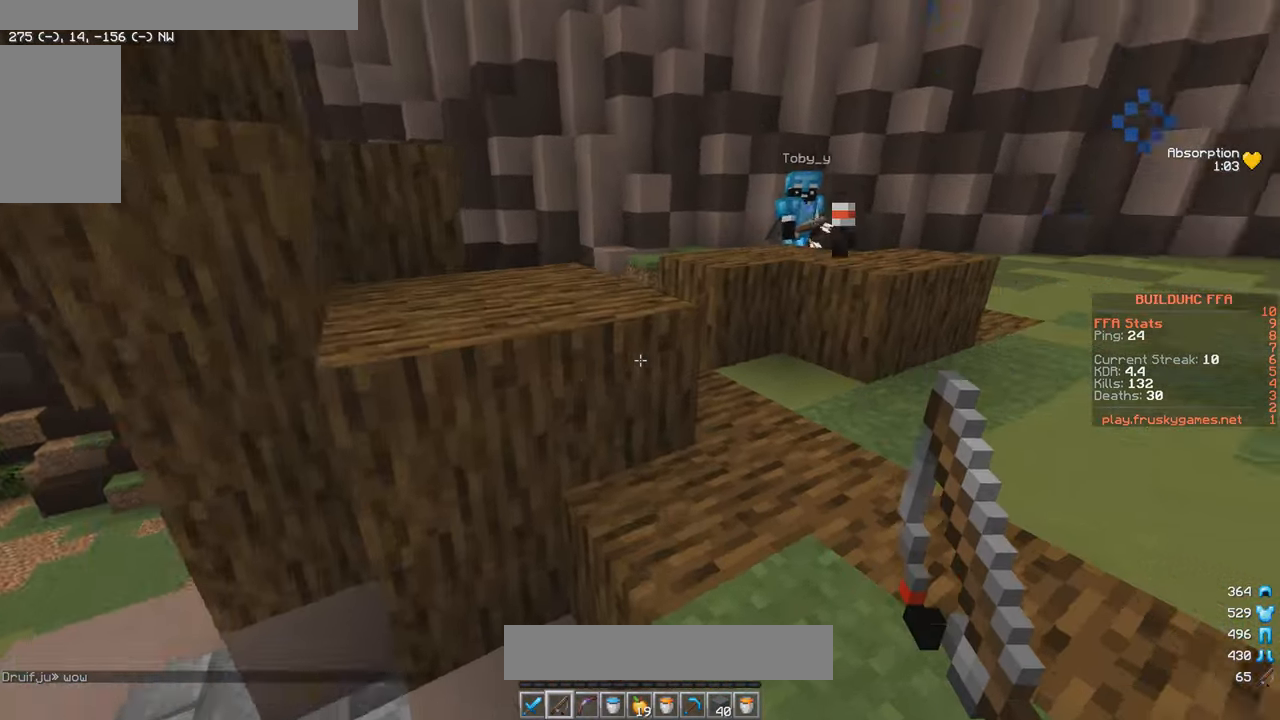
{"keys": ["w"], "mouse": [], "events": [[467, "d", "up"]]}
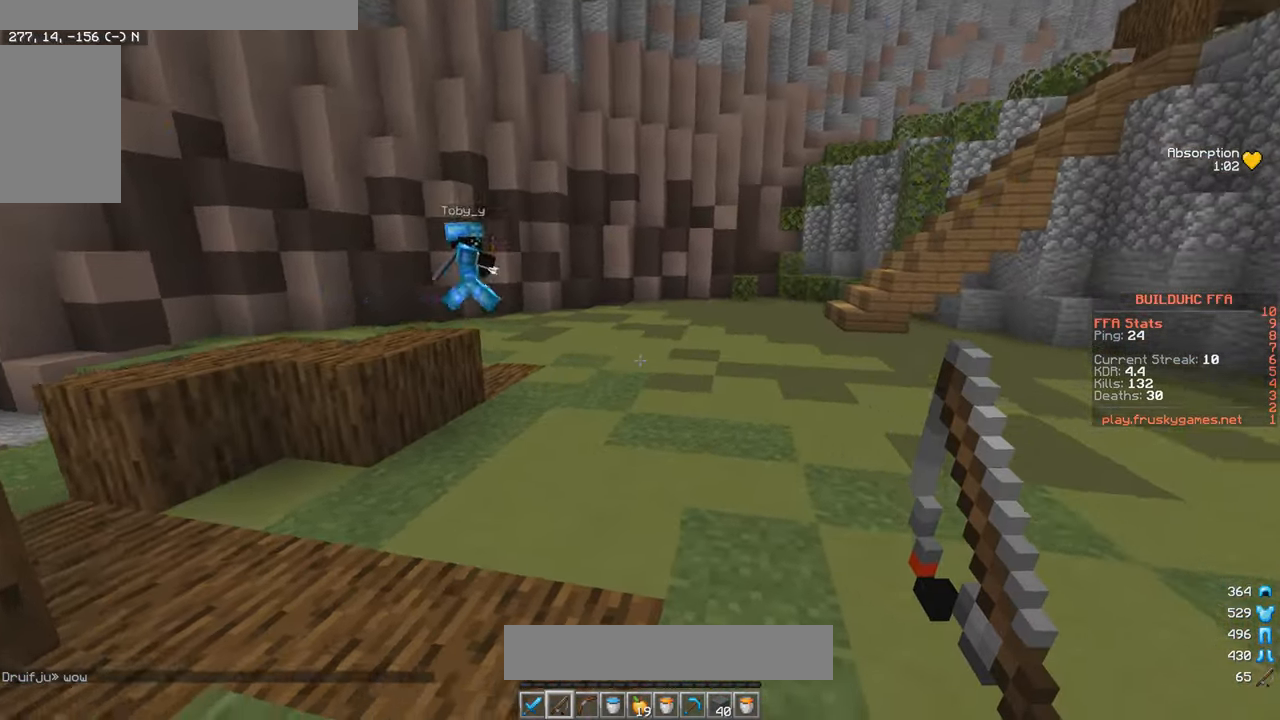
{"keys": ["w"], "mouse": [], "events": []}
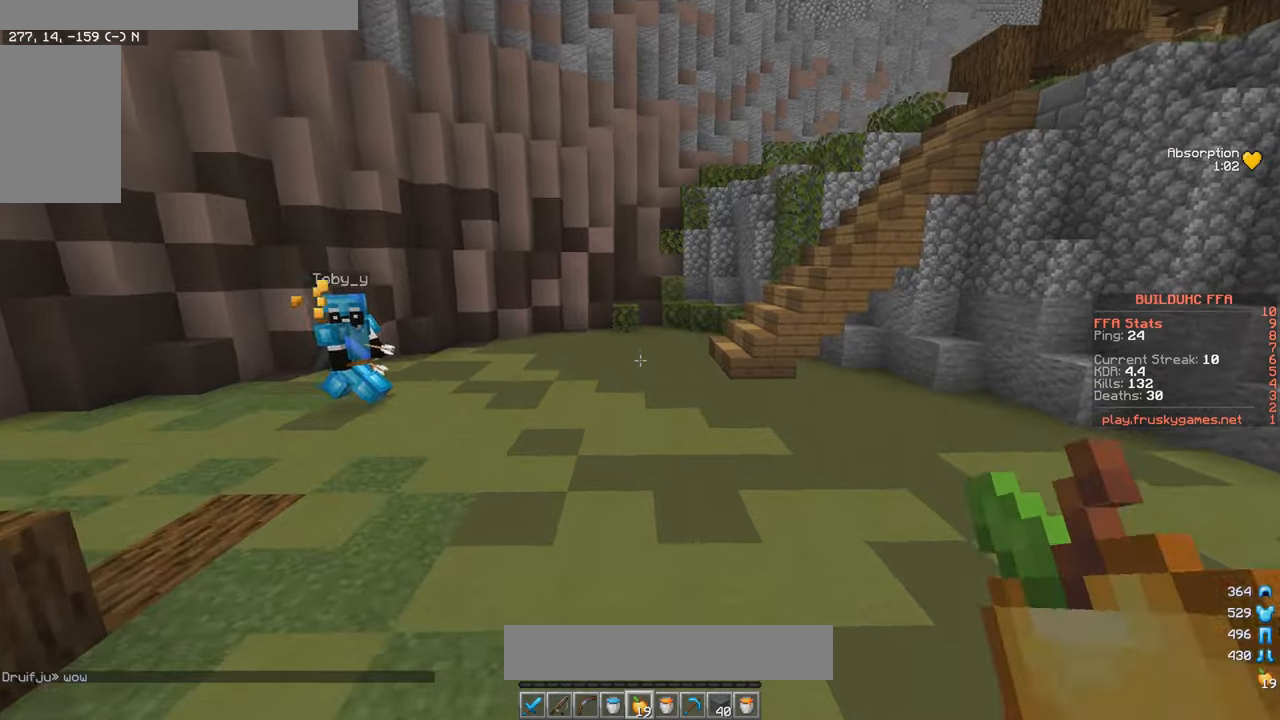
{"keys": ["a", "w"], "mouse": [], "events": [[383, "a", "down"]]}
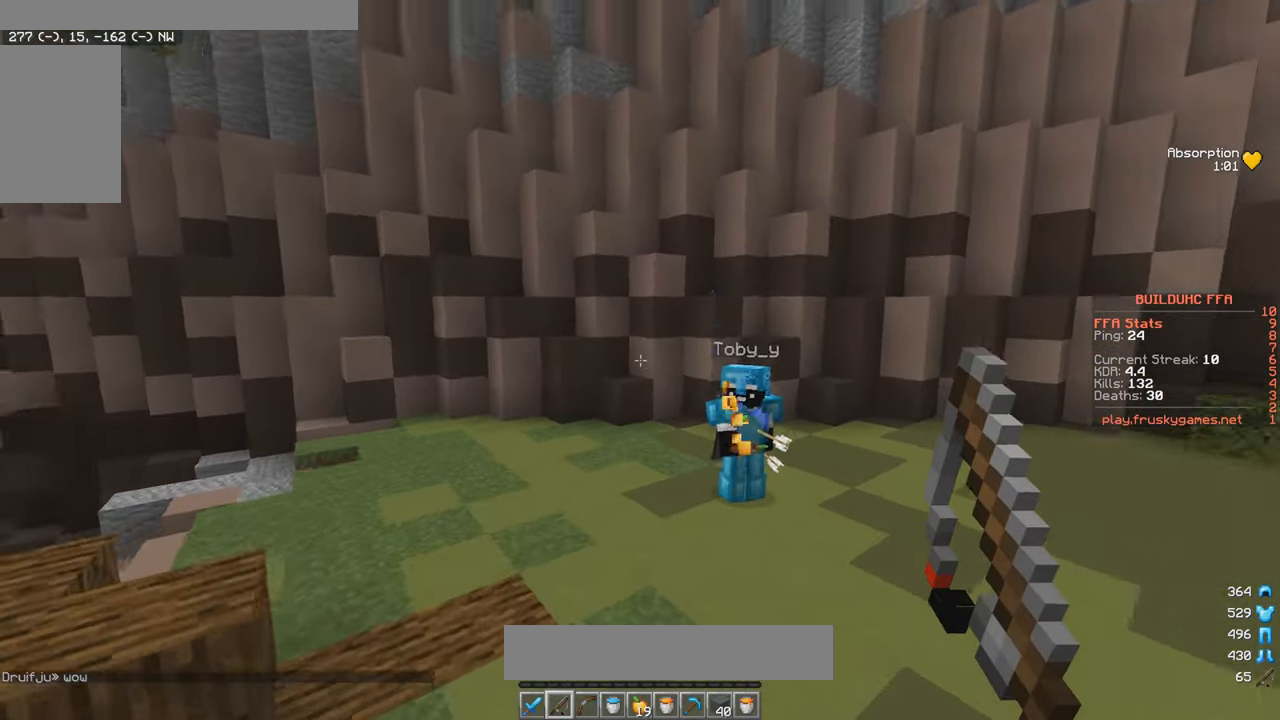
{"keys": ["a", "w"], "mouse": [], "events": [[200, "mouse_right", "down"], [316, "mouse_right", "up"]]}
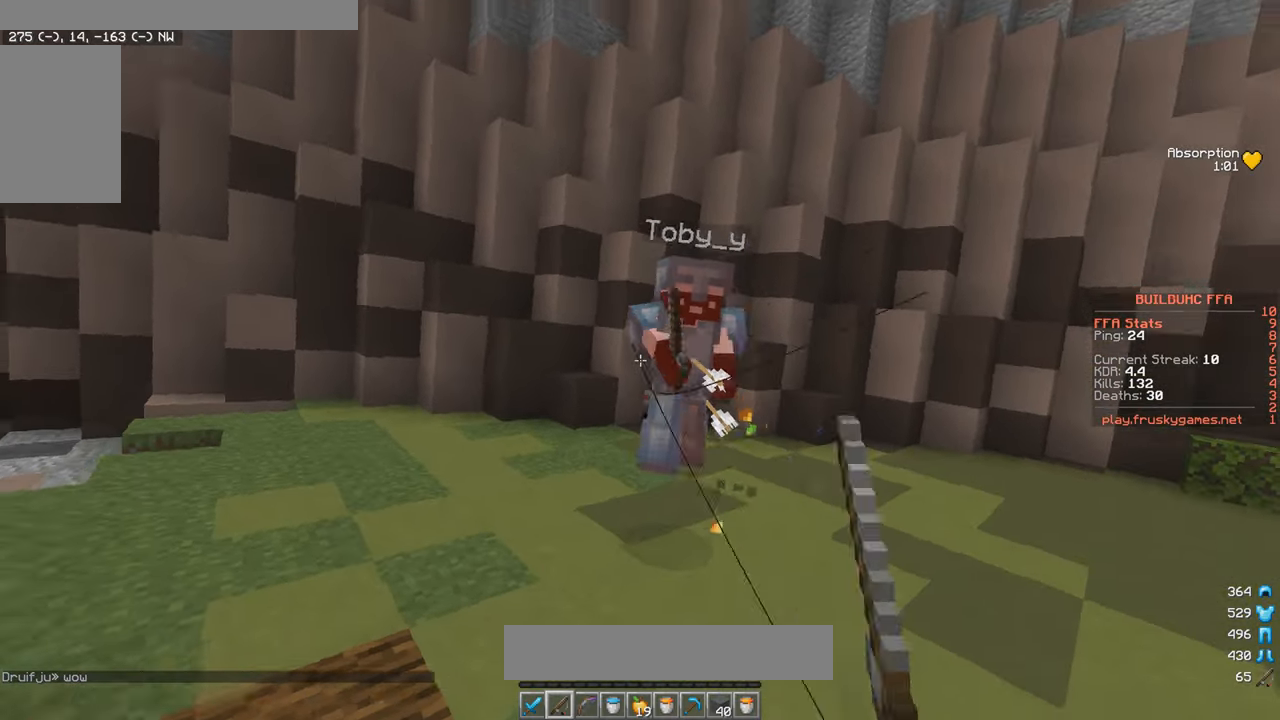
{"keys": ["a", "w"], "mouse": [], "events": [[250, "mouse_right", "down"], [466, "mouse_right", "up"]]}
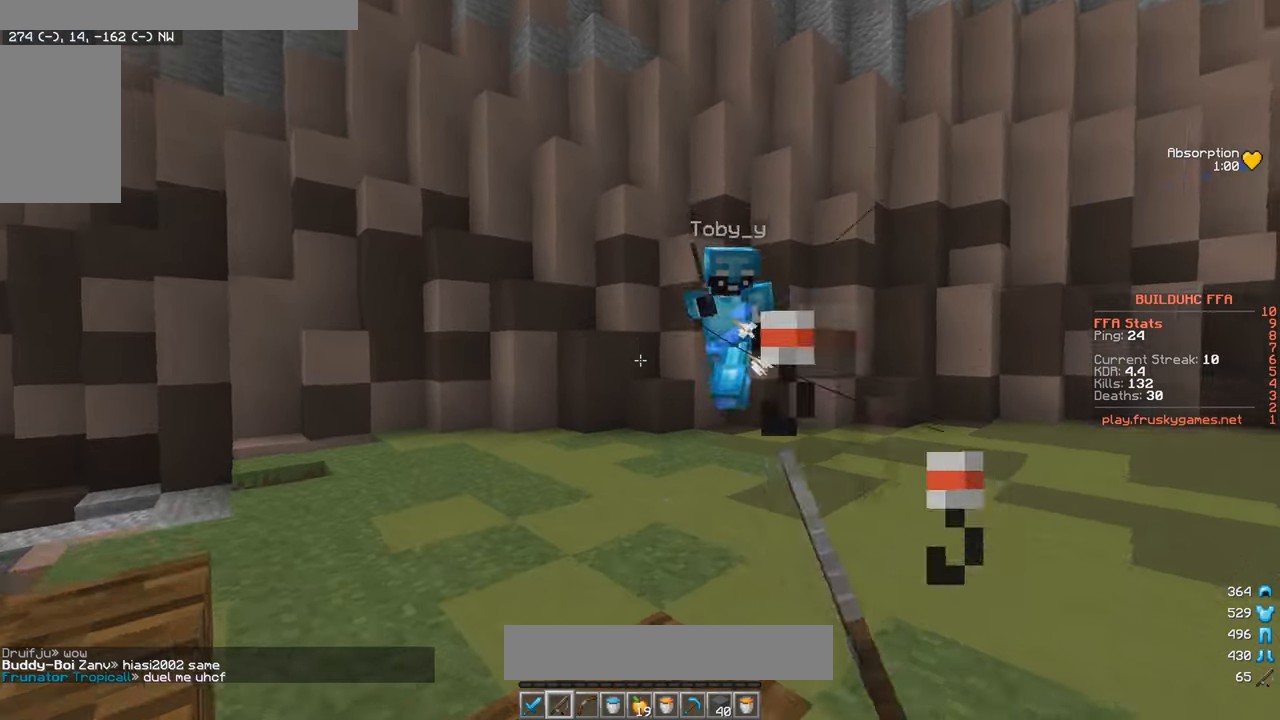
{"keys": ["a", "w"], "mouse": [], "events": [[133, "a", "up"], [150, "d", "down"], [216, "mouse_right", "down"], [316, "a", "down"], [316, "mouse_right", "up"], [366, "d", "up"], [383, "mouse_right", "down"], [500, "mouse_right", "up"]]}
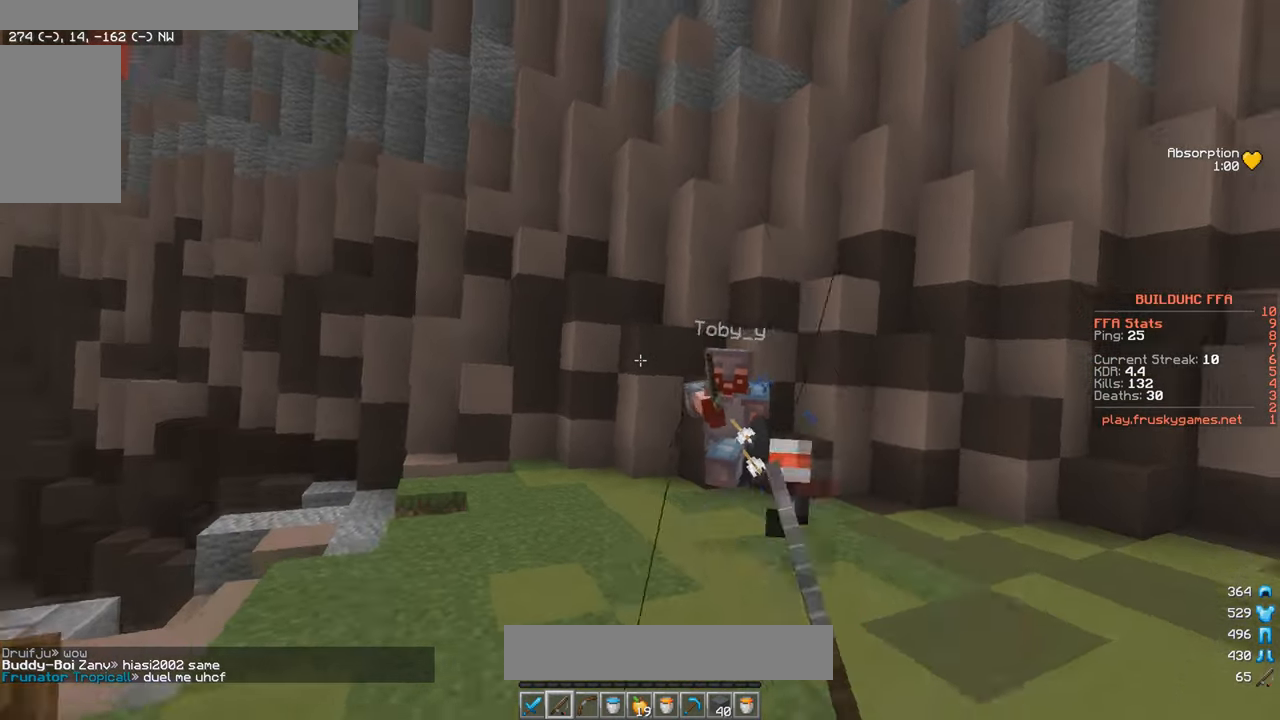
{"keys": ["d", "w"], "mouse": []}
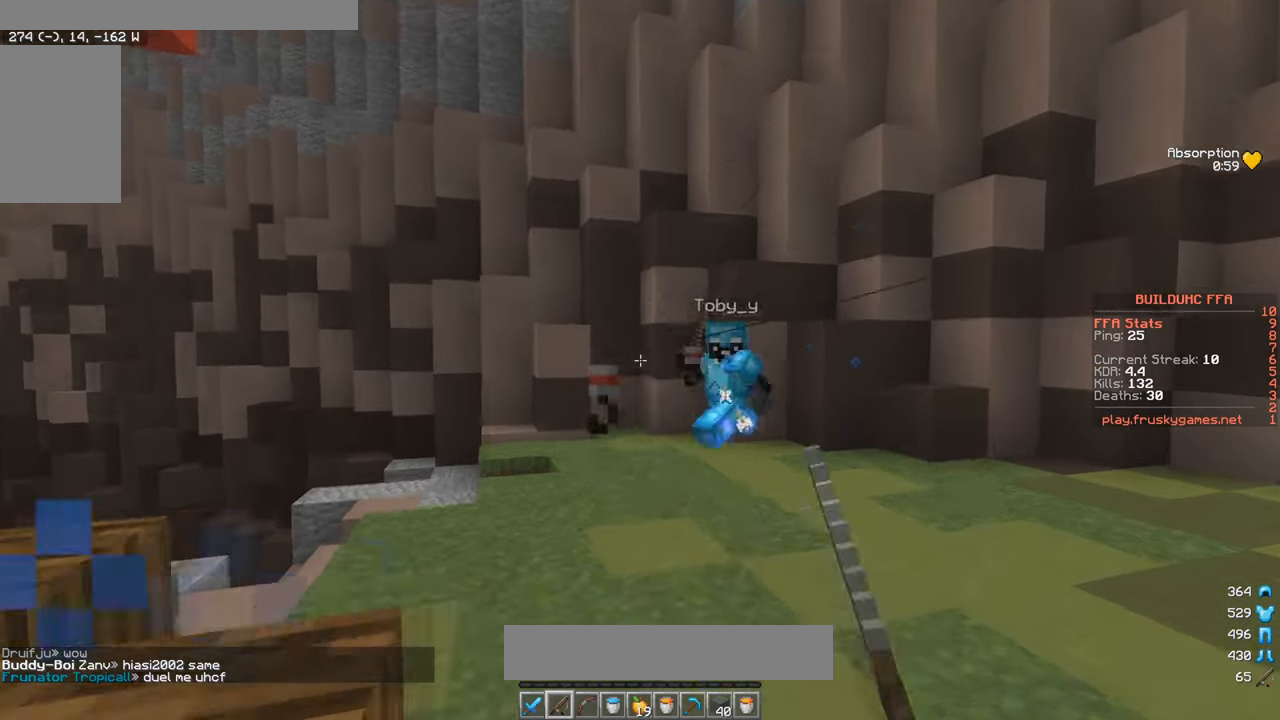
{"keys": ["a", "w"], "mouse": ["right"], "events": [[133, "d", "up"], [183, "a", "down"], [333, "mouse_right", "down"], [366, "a", "up"], [416, "a", "down"]]}
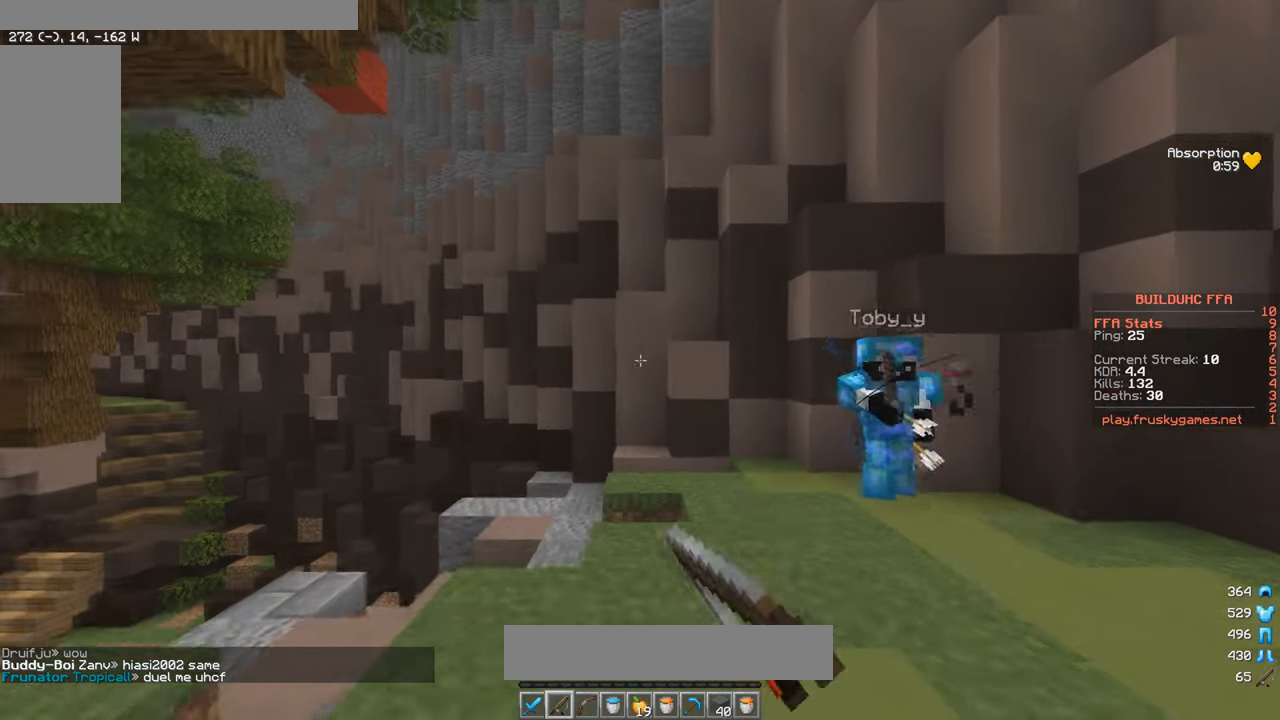
{"keys": ["a", "w"], "mouse": ["left"], "events": [[66, "mouse_right", "up"], [183, "mouse_right", "down"], [416, "mouse_right", "up"], [500, "mouse_left", "down"]]}
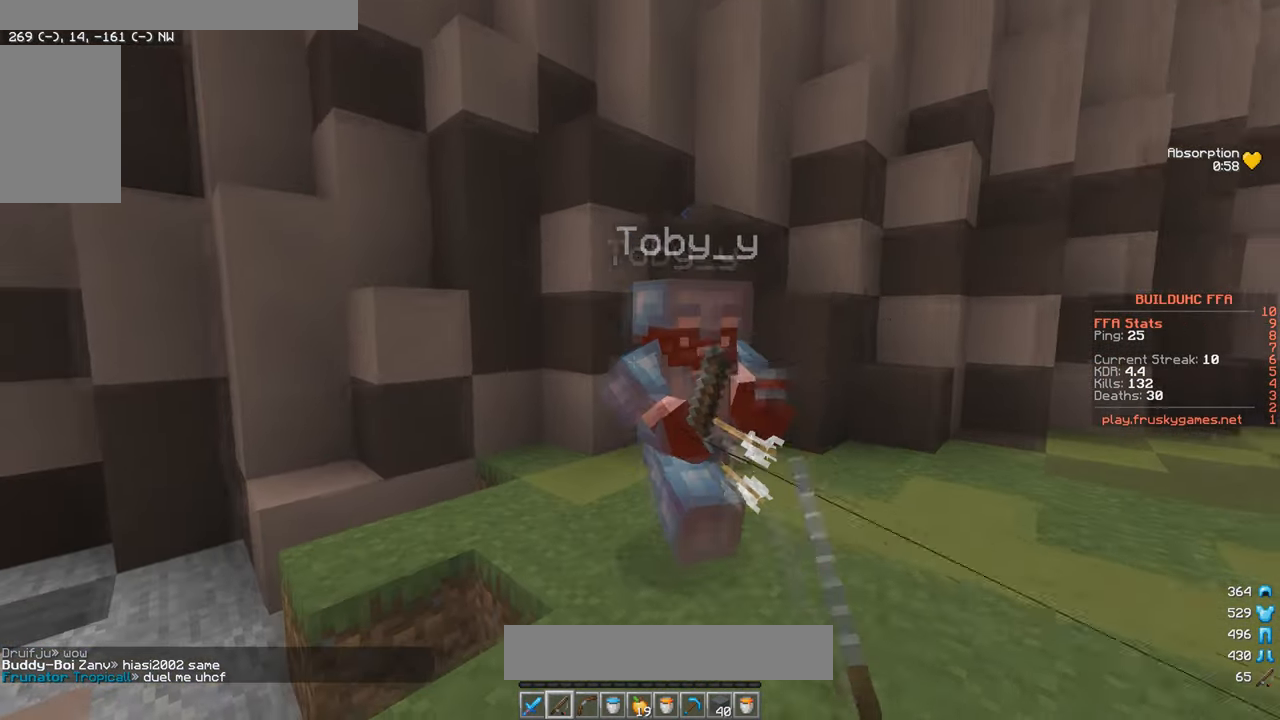
{"keys": ["w"], "mouse": ["left"], "events": [[50, "a", "up"], [66, "d", "down"], [300, "d", "up"]]}